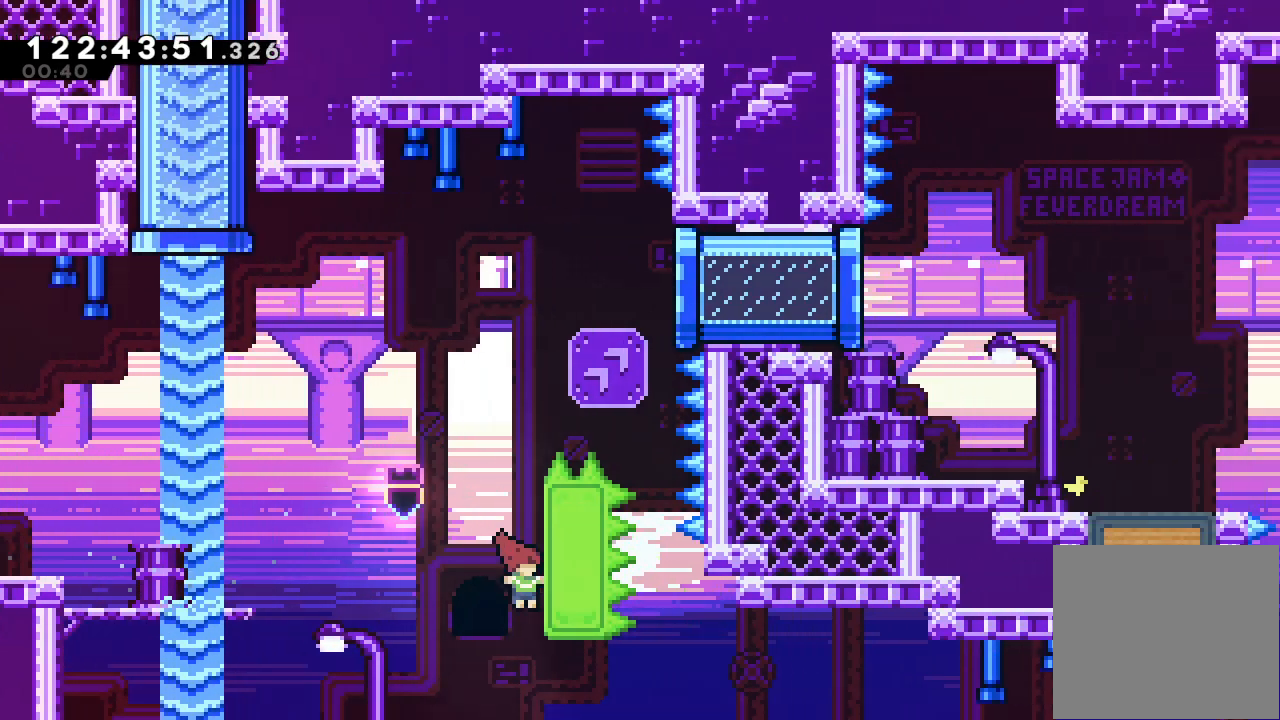
Gameplay with keyboard; each line is a JSON object with the keys held at the frame after it. "events" lists presses ("down") and releases ("up") of "a", "d", "down", "e", "f", "left", "r", "right", "s", "space", "up" and "w" between this image and that frame as [ms after this image, input, new state], when the widget could be followed in between. No other keys are recorded. Mouse input is not recorded.
{"keys": ["a", "d", "right", "up"], "events": [[67, "d", "up"], [100, "a", "up"], [100, "right", "up"], [100, "up", "up"], [167, "d", "down"], [367, "right", "down"], [400, "up", "down"], [500, "a", "down"]]}
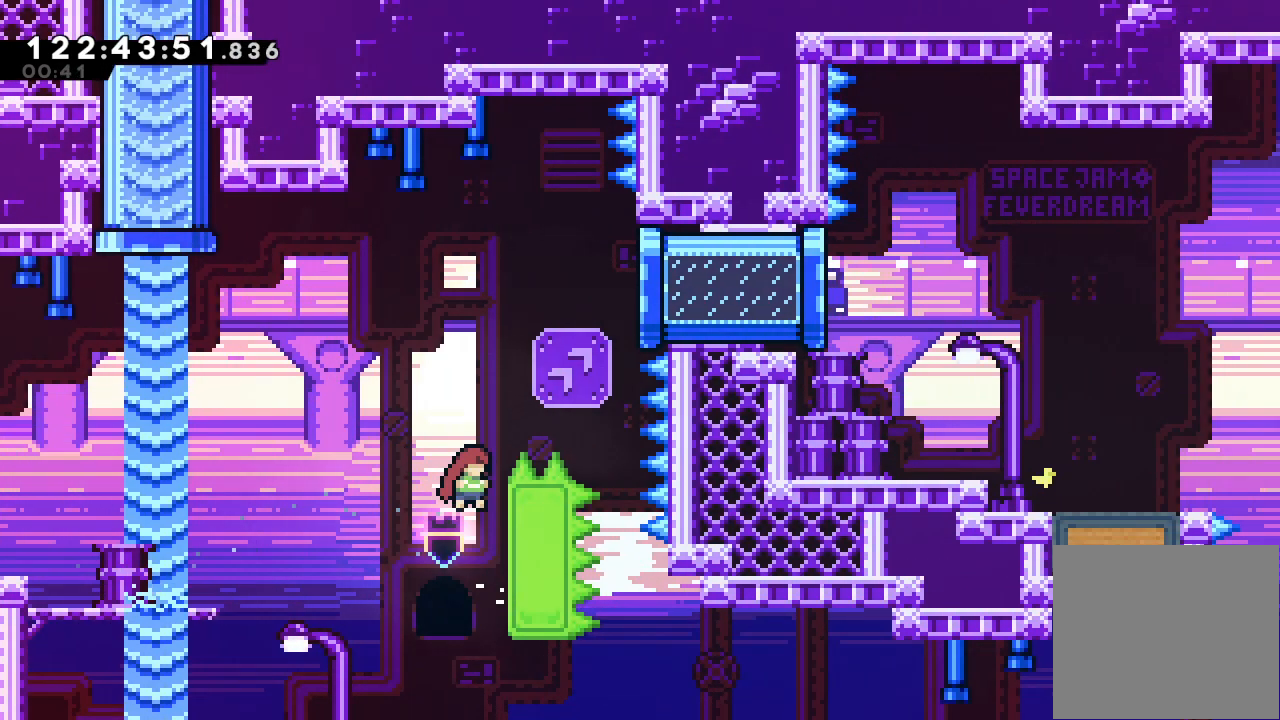
{"keys": ["right", "up"], "events": [[133, "d", "up"], [267, "d", "down"], [500, "a", "up"], [500, "d", "up"]]}
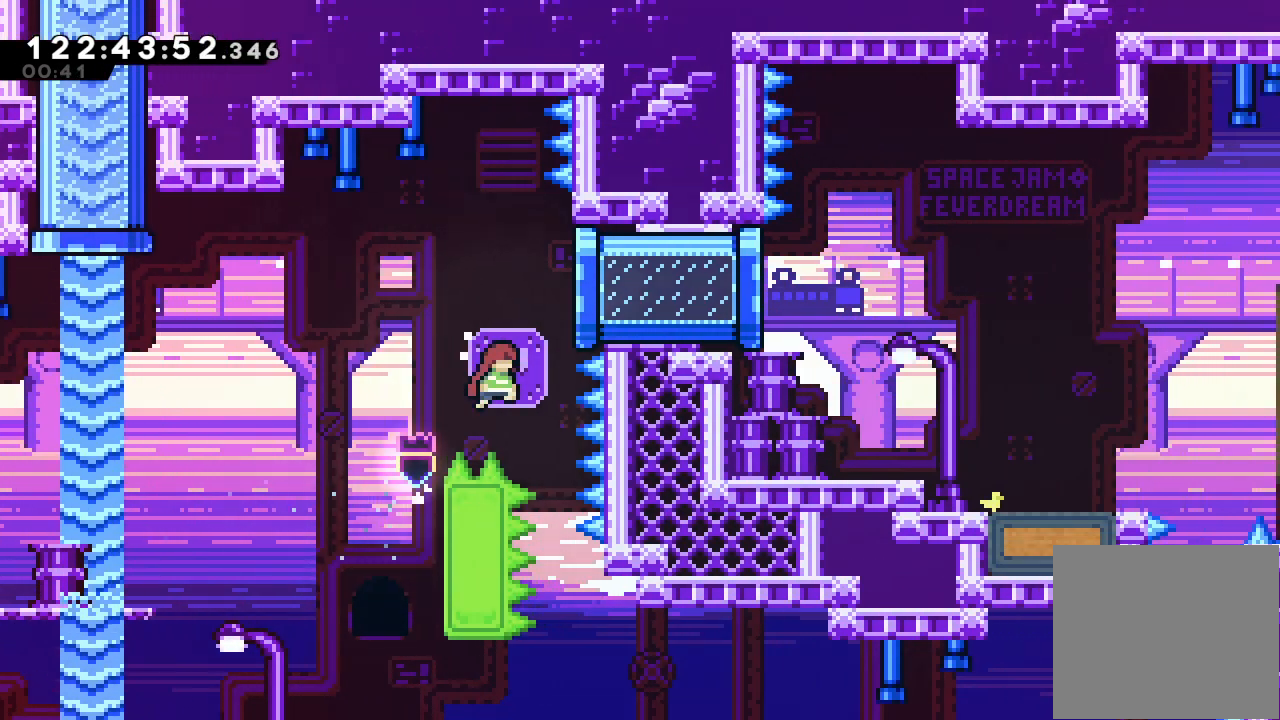
{"keys": ["right"], "events": [[100, "s", "down"], [367, "s", "up"], [367, "up", "up"]]}
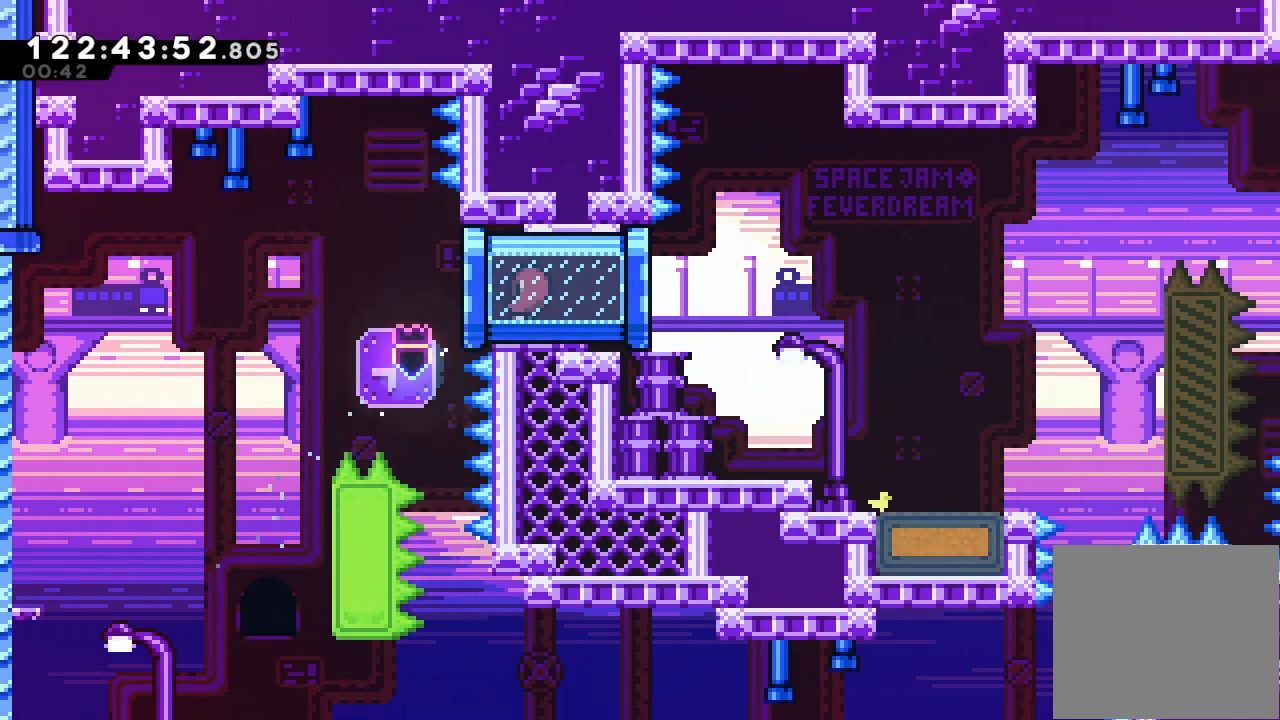
{"keys": ["right"], "events": []}
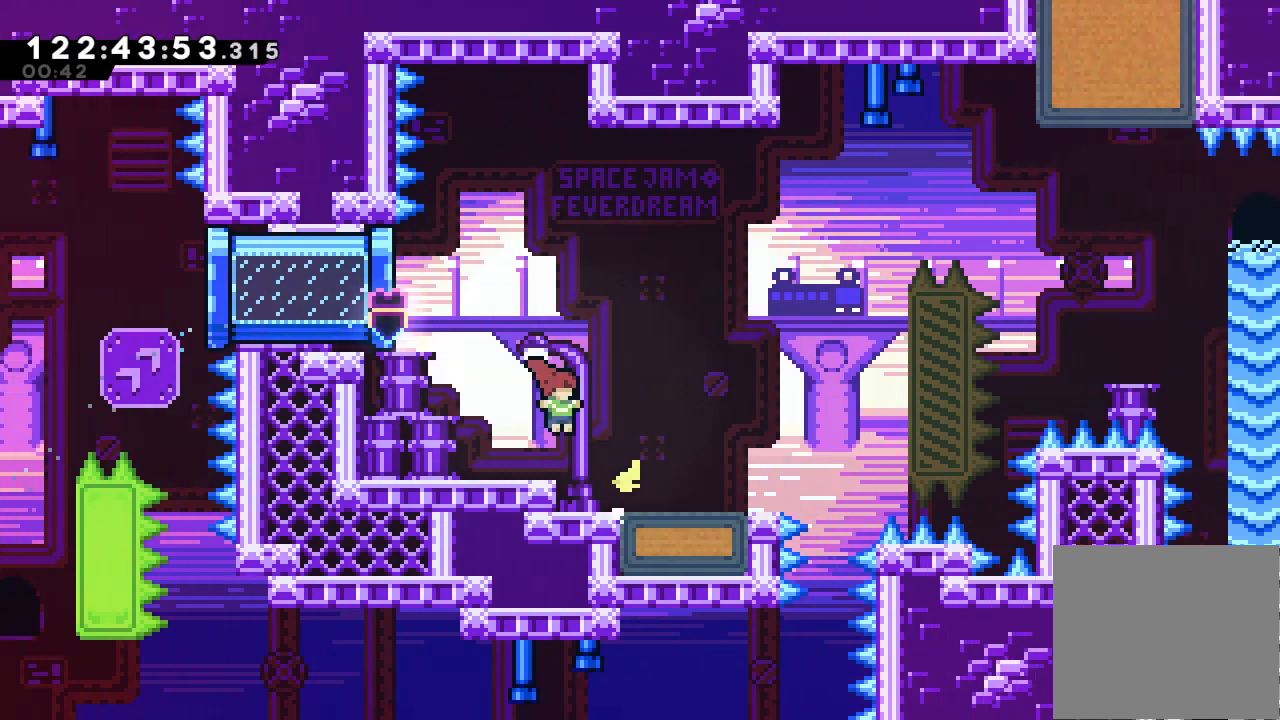
{"keys": ["down", "s"], "events": [[267, "right", "up"], [300, "down", "down"], [367, "s", "down"]]}
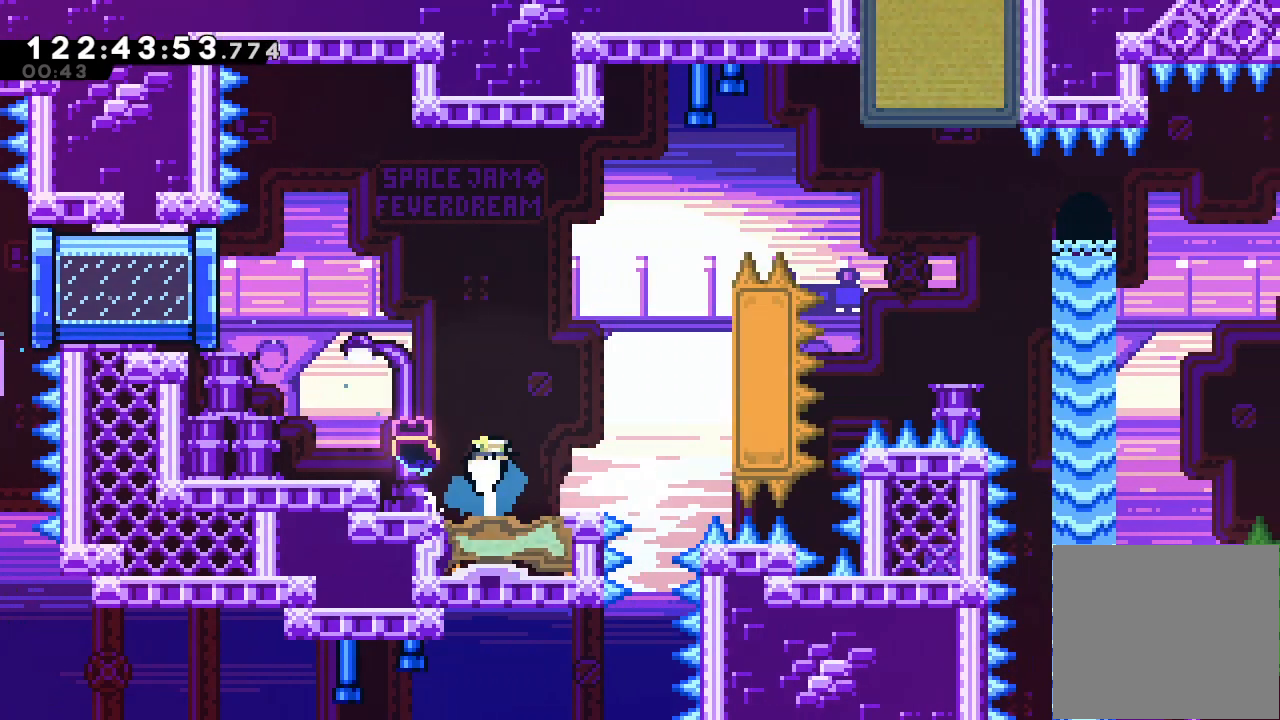
{"keys": ["right"], "events": [[33, "down", "up"], [33, "s", "up"], [333, "right", "down"]]}
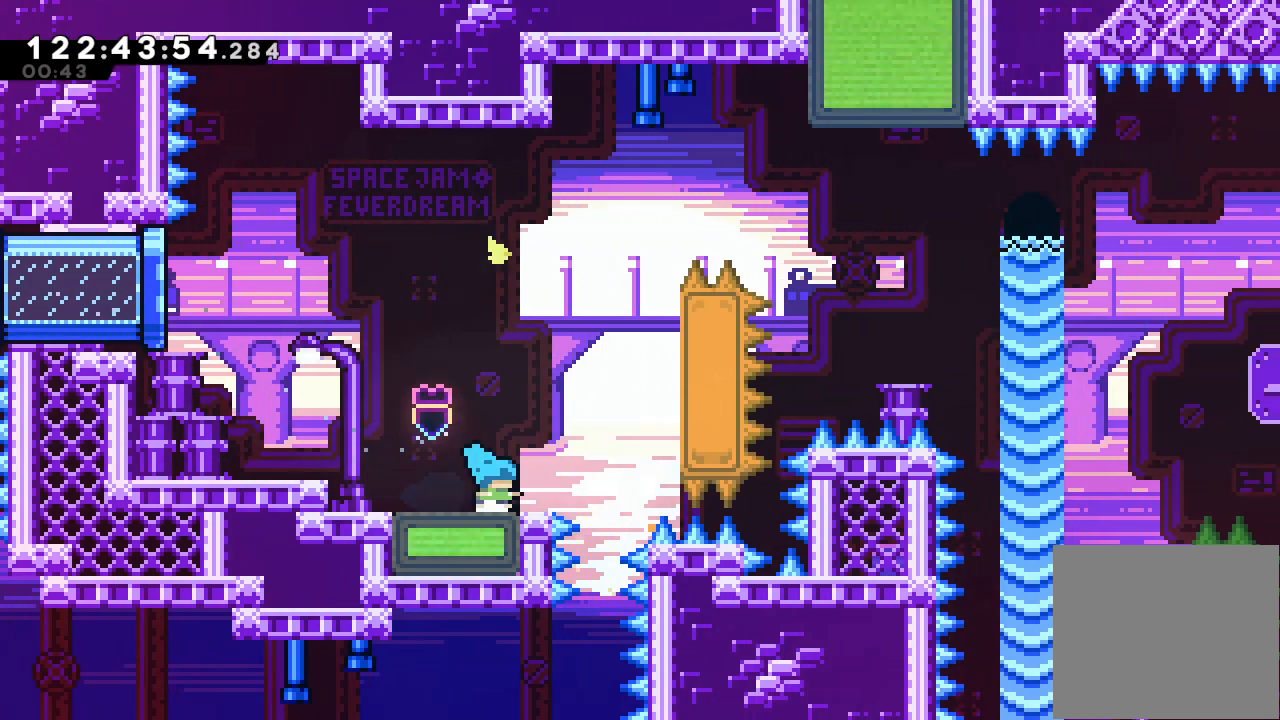
{"keys": [], "events": [[167, "d", "down"], [400, "right", "up"], [433, "d", "up"]]}
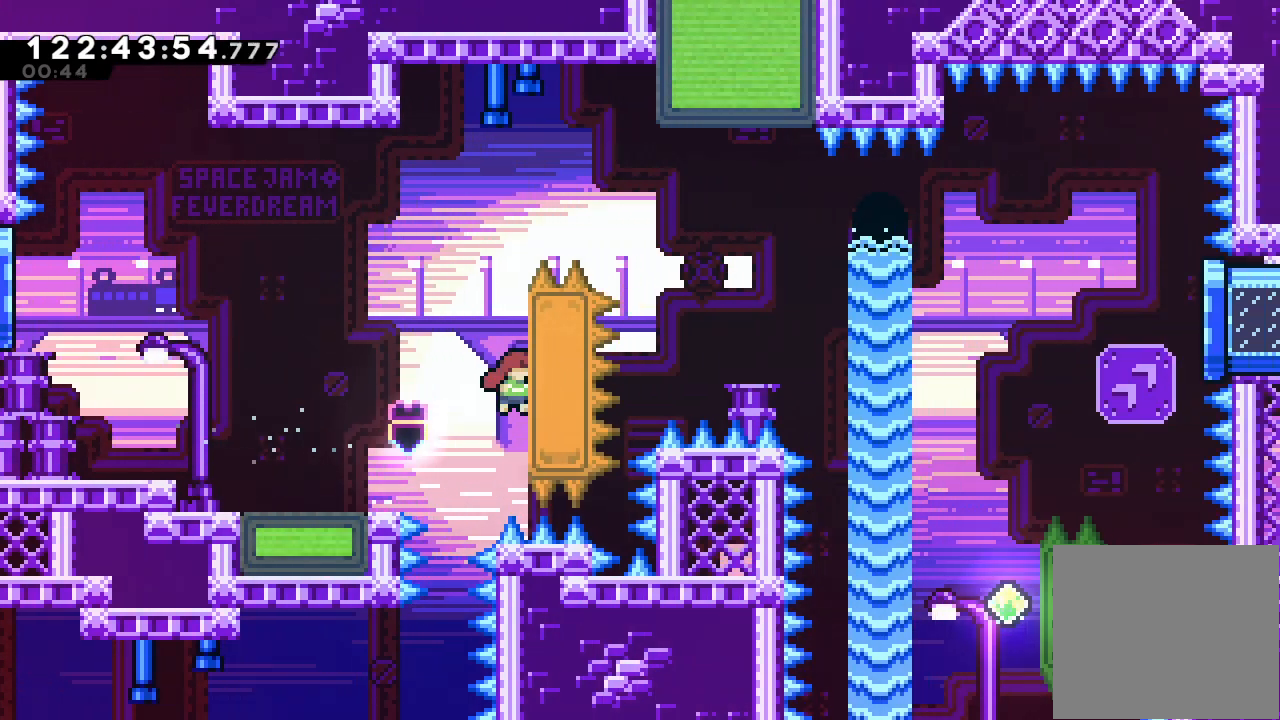
{"keys": ["a", "right", "up"], "events": [[33, "d", "down"], [133, "right", "down"], [300, "up", "down"], [367, "a", "down"], [500, "d", "up"]]}
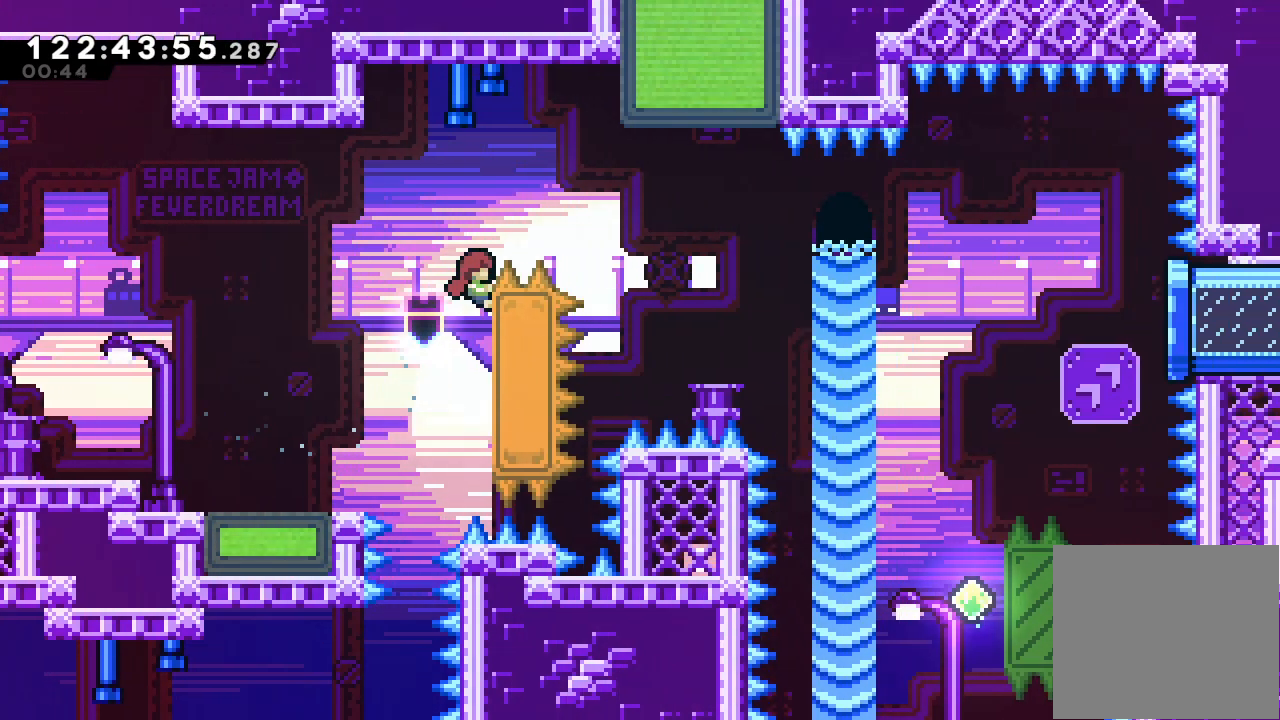
{"keys": ["a", "d", "right", "up"], "events": [[133, "d", "down"]]}
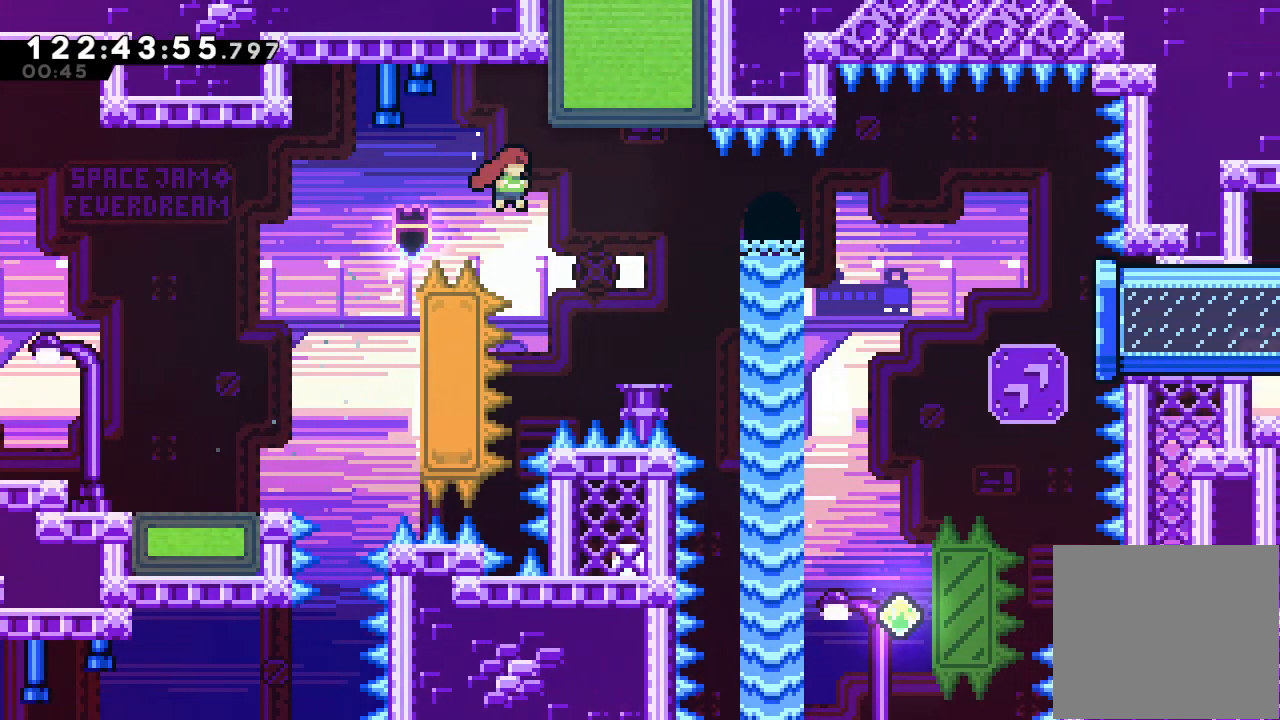
{"keys": ["right", "s", "up"], "events": [[200, "a", "up"], [200, "d", "up"], [200, "up", "up"], [267, "right", "up"], [267, "up", "down"], [300, "s", "down"], [433, "right", "down"]]}
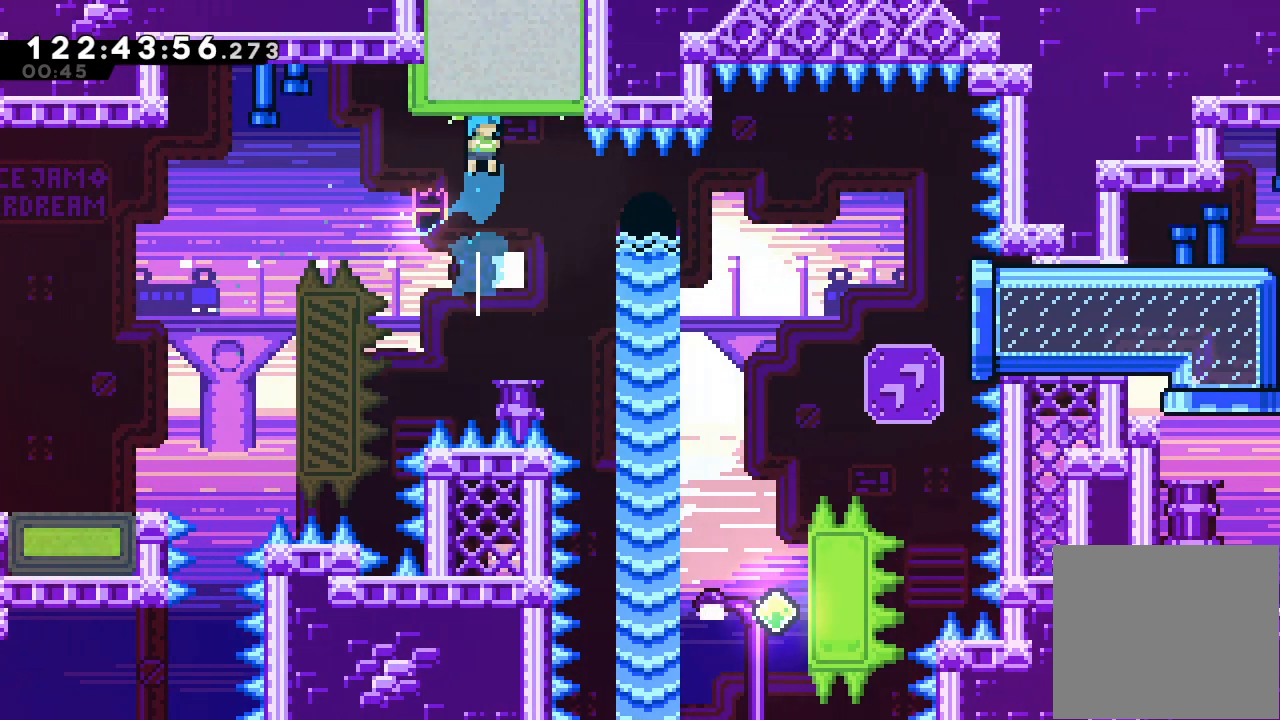
{"keys": ["right", "up"], "events": [[33, "up", "up"], [133, "s", "up"], [467, "up", "down"]]}
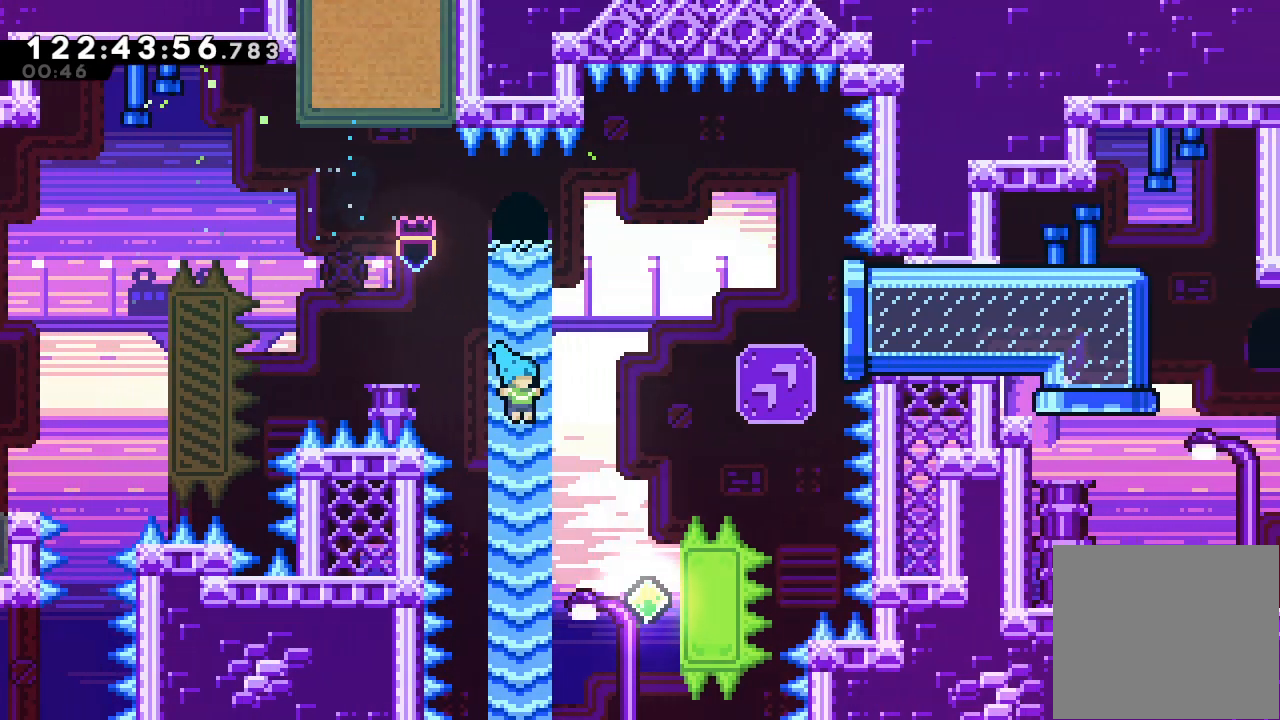
{"keys": ["a", "right", "up"], "events": [[367, "a", "down"]]}
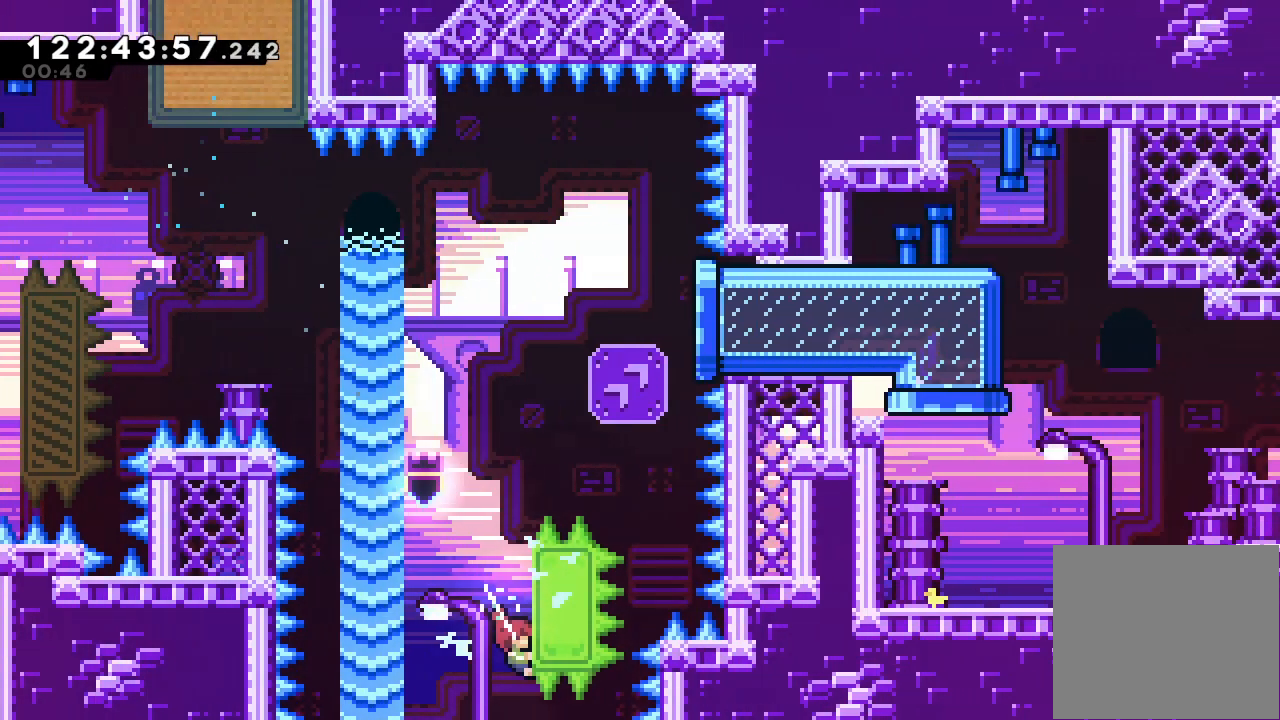
{"keys": ["a", "up"], "events": [[233, "right", "up"]]}
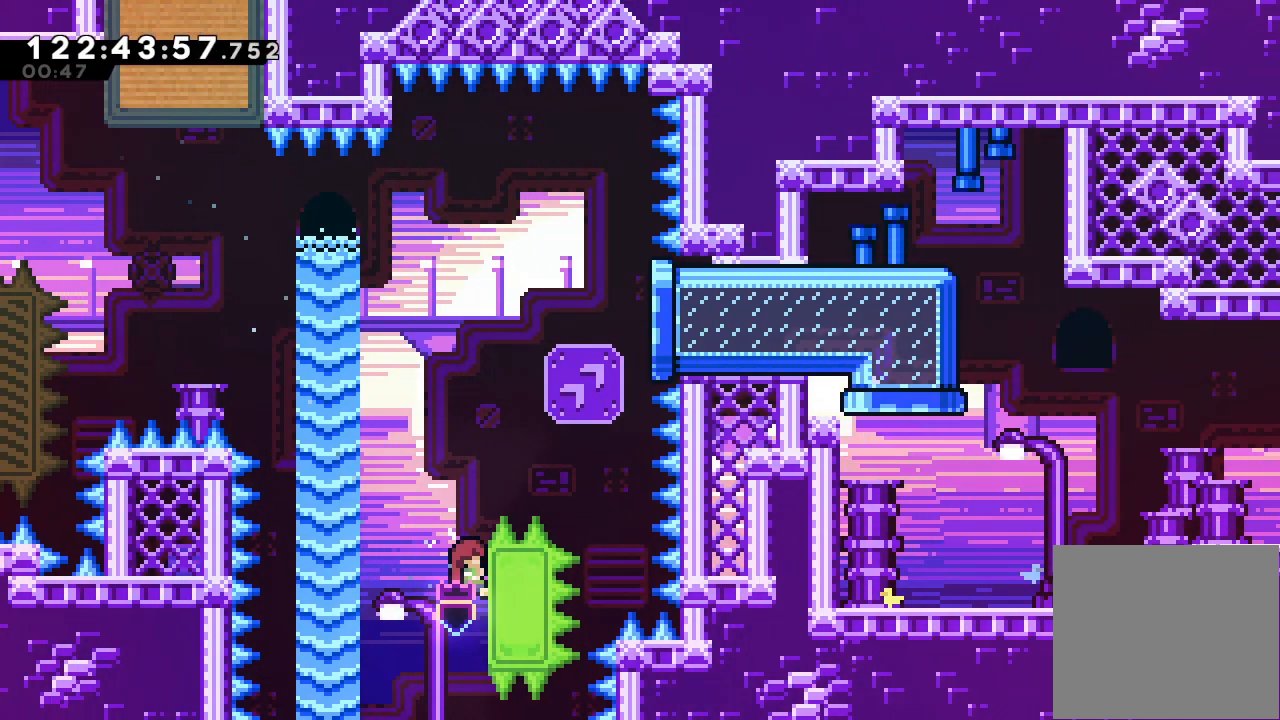
{"keys": ["right", "s", "up"], "events": [[167, "d", "down"], [167, "right", "down"], [400, "a", "up"], [400, "d", "up"], [467, "s", "down"]]}
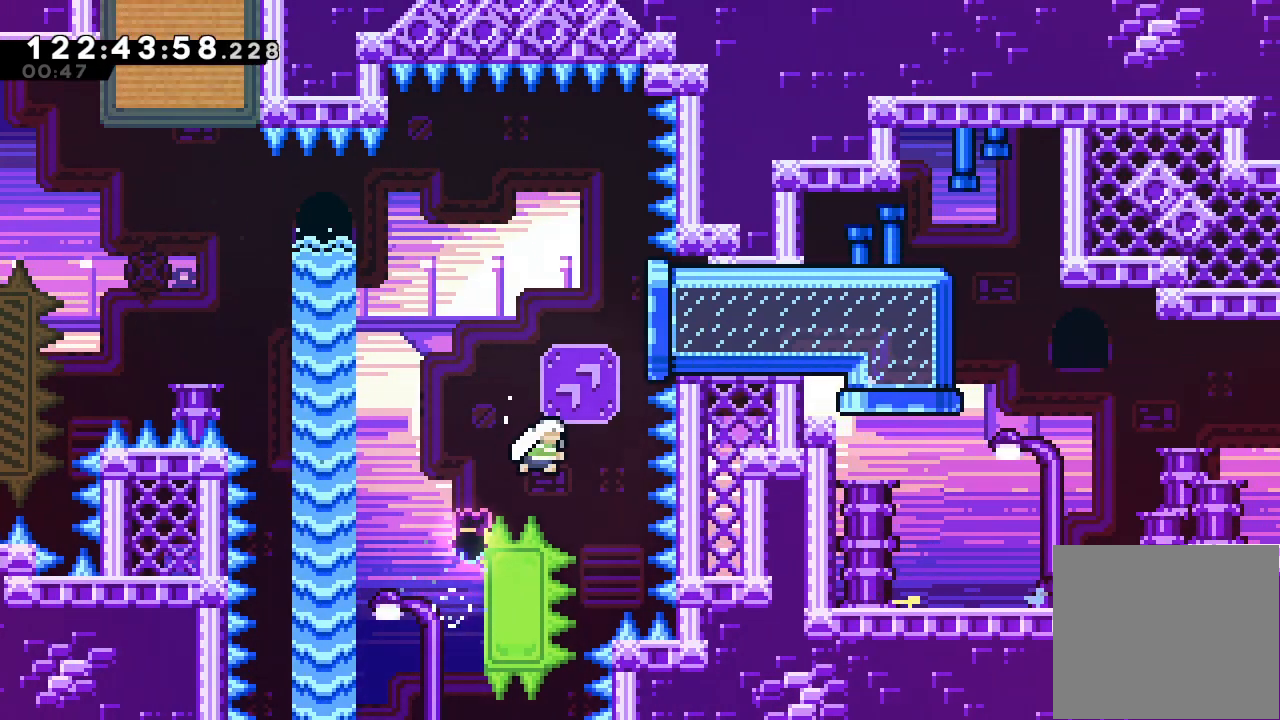
{"keys": ["right"], "events": [[300, "s", "up"], [367, "up", "up"]]}
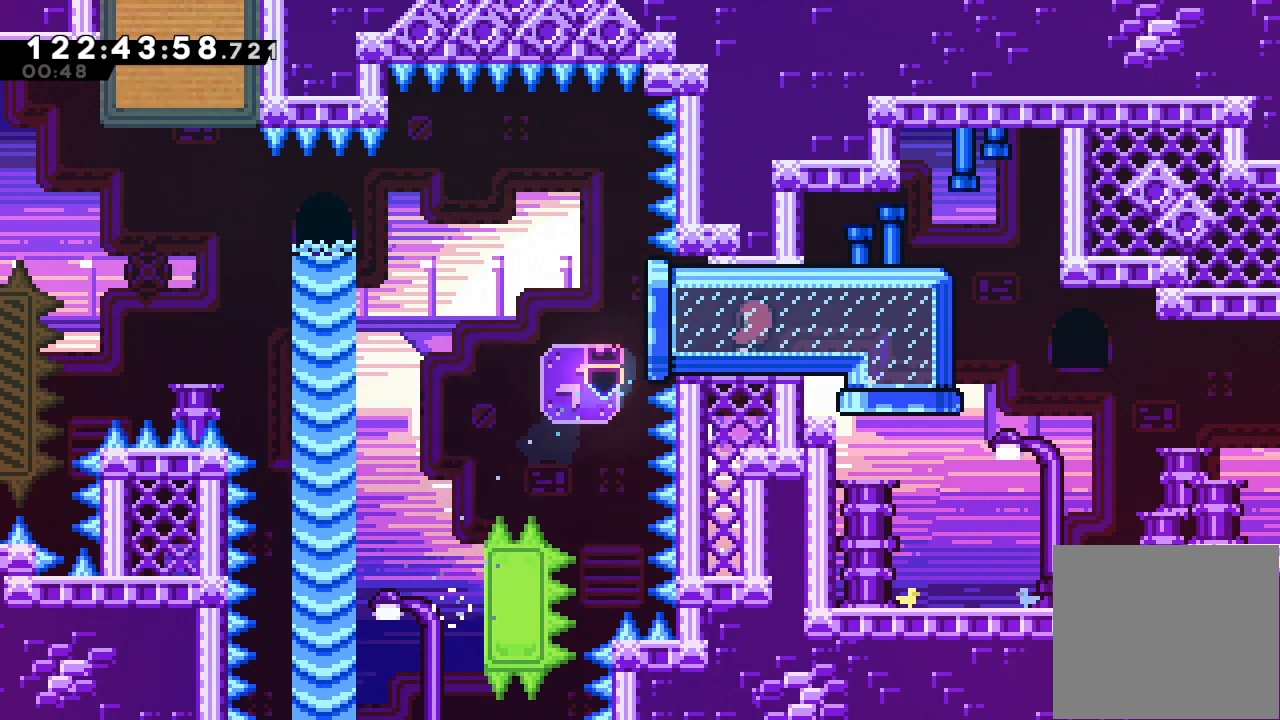
{"keys": ["right", "s"], "events": [[500, "s", "down"]]}
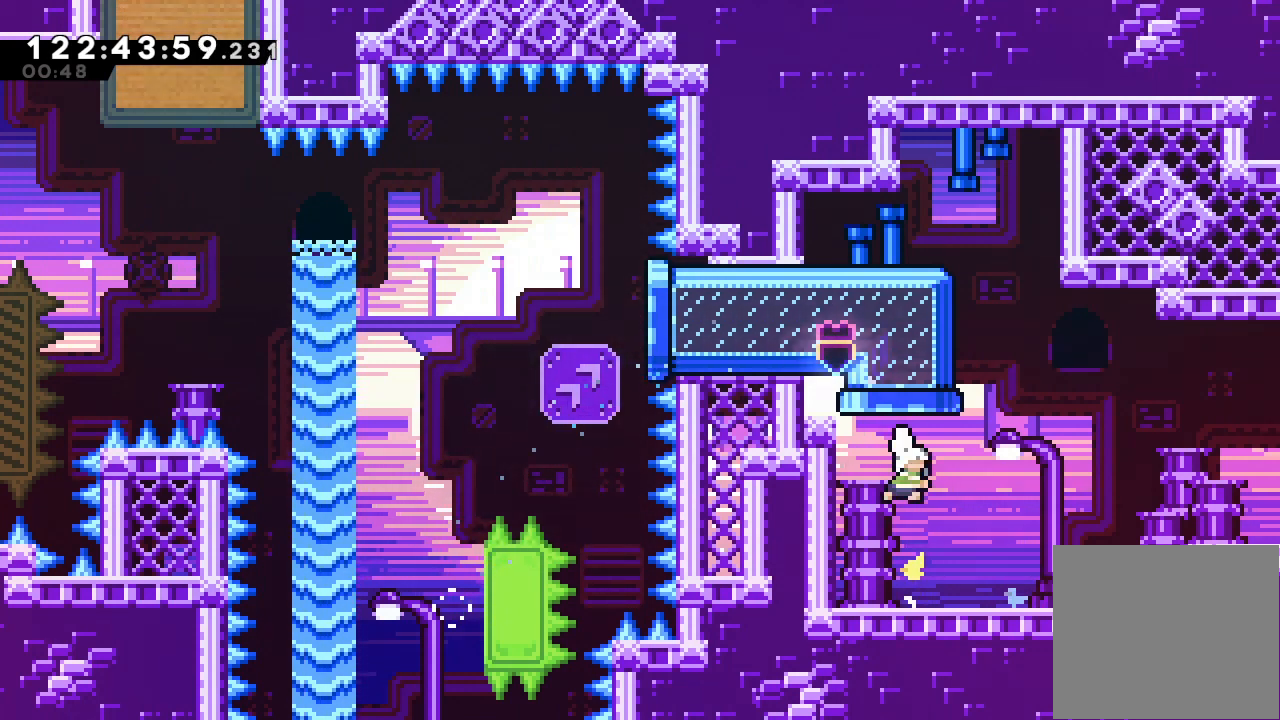
{"keys": ["a", "right"], "events": [[233, "a", "down"], [267, "s", "up"]]}
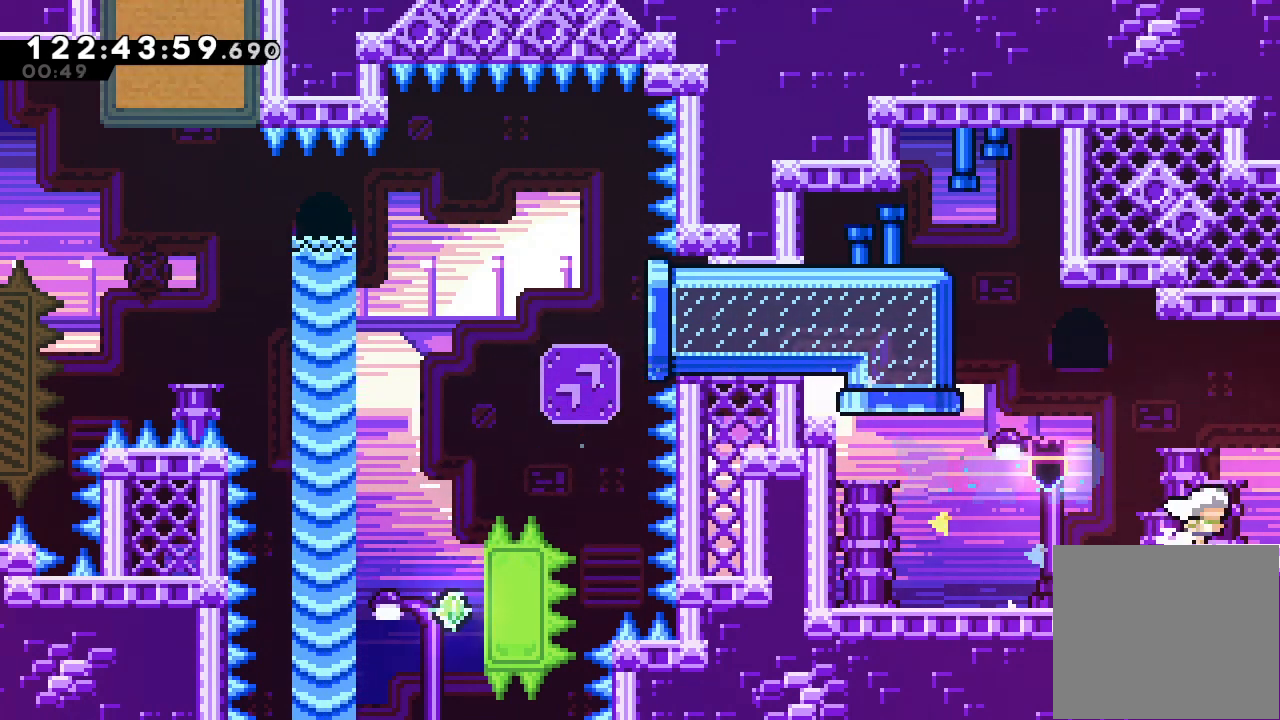
{"keys": ["a", "right"], "events": [[100, "d", "down"], [233, "d", "up"]]}
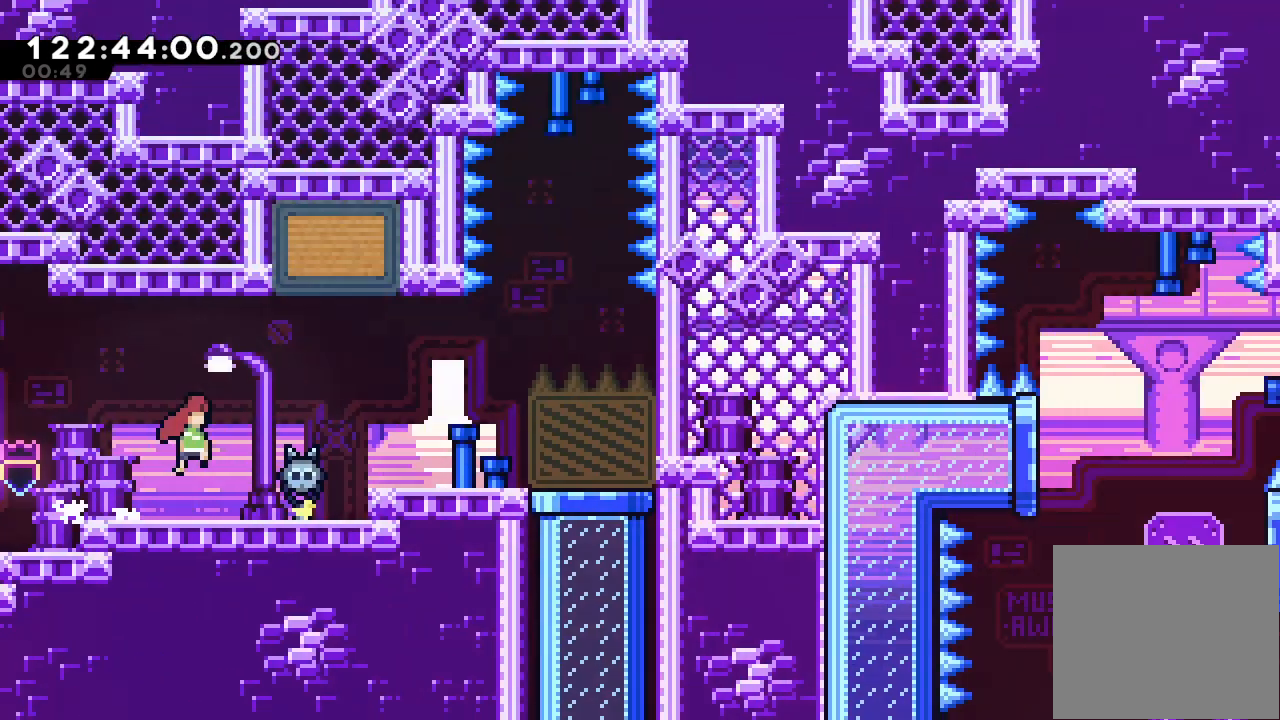
{"keys": ["right"], "events": [[433, "a", "up"]]}
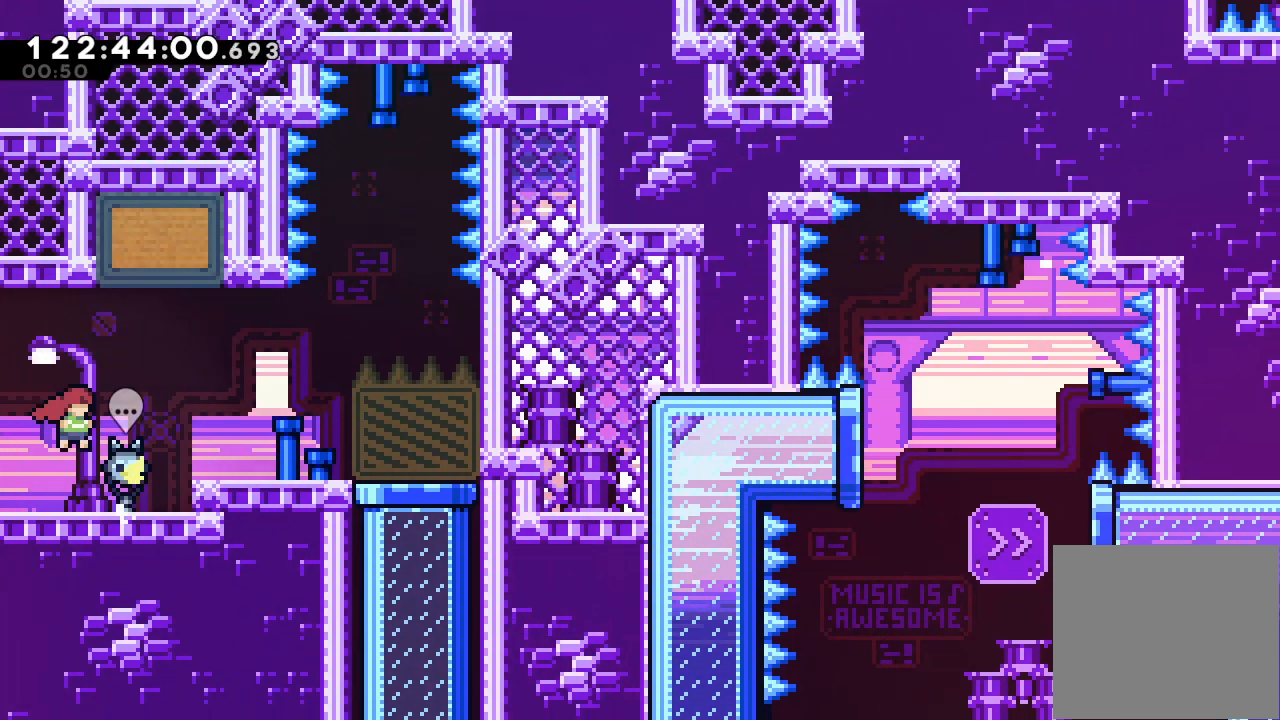
{"keys": ["d", "right"], "events": [[100, "right", "up"], [200, "right", "down"], [233, "d", "down"]]}
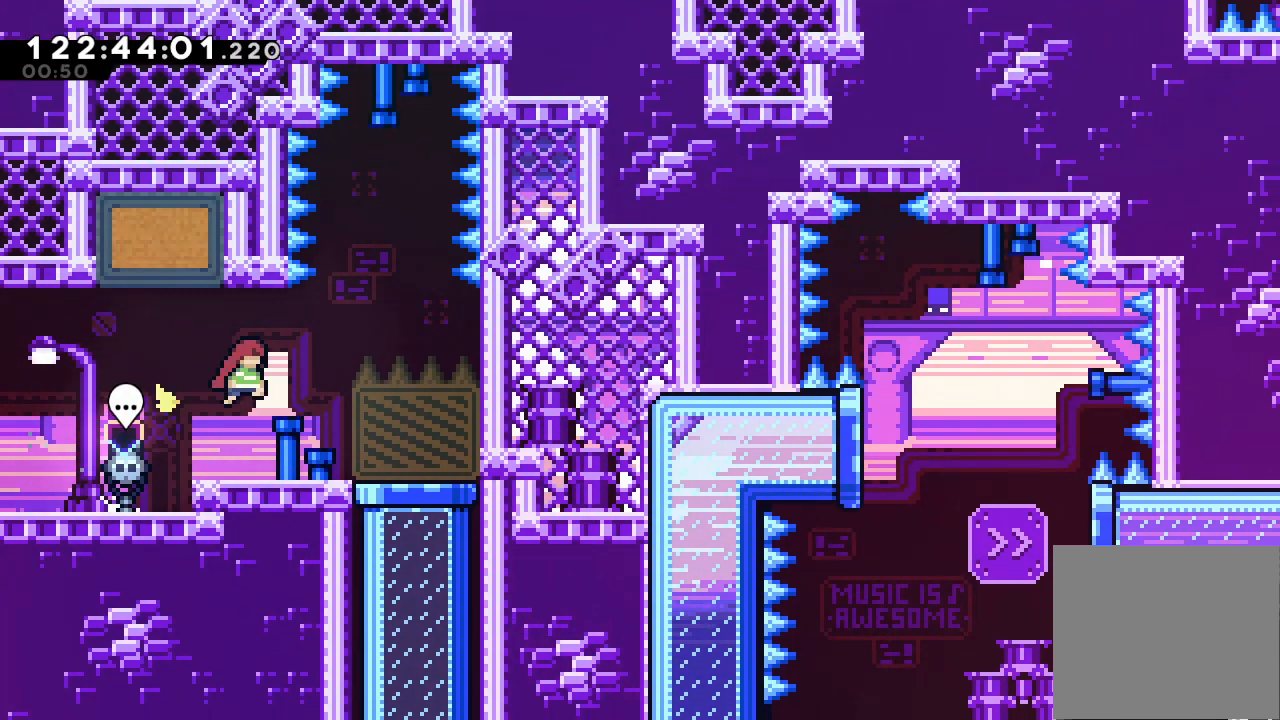
{"keys": ["down", "s"], "events": [[433, "d", "up"], [467, "down", "down"], [467, "right", "up"], [500, "s", "down"]]}
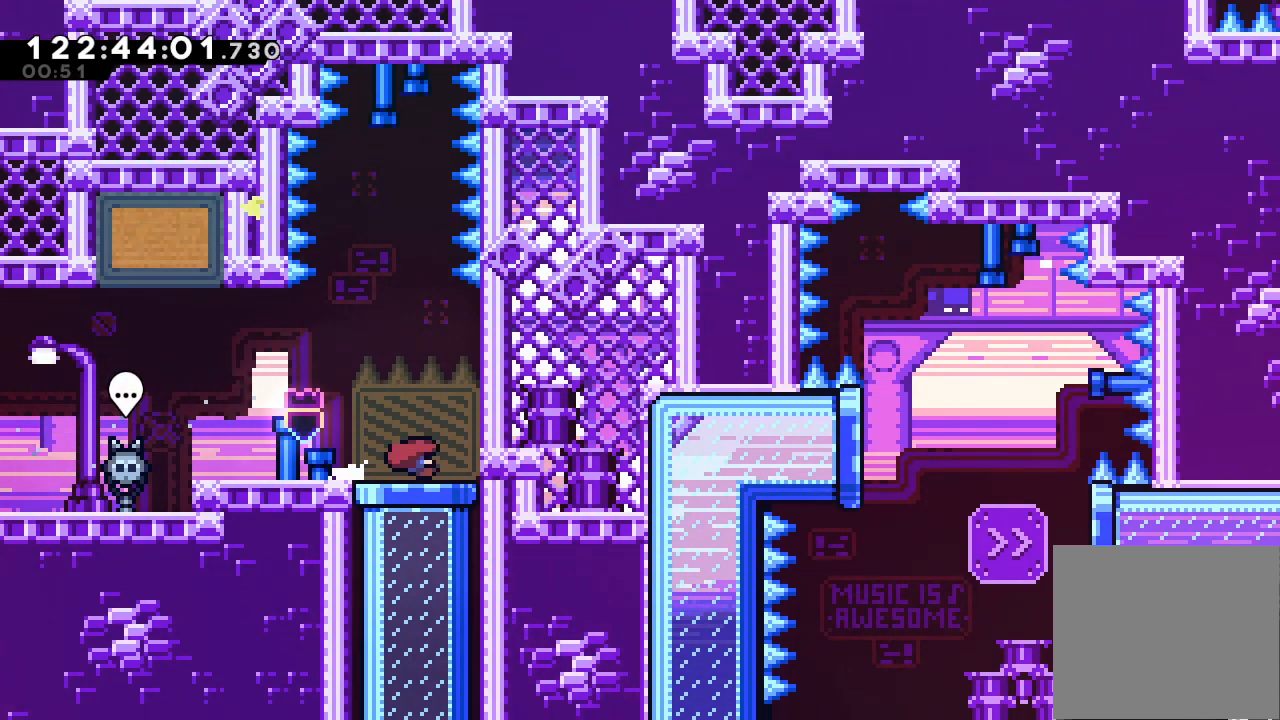
{"keys": ["a", "left"], "events": [[200, "down", "up"], [200, "s", "up"], [267, "left", "down"], [300, "a", "down"]]}
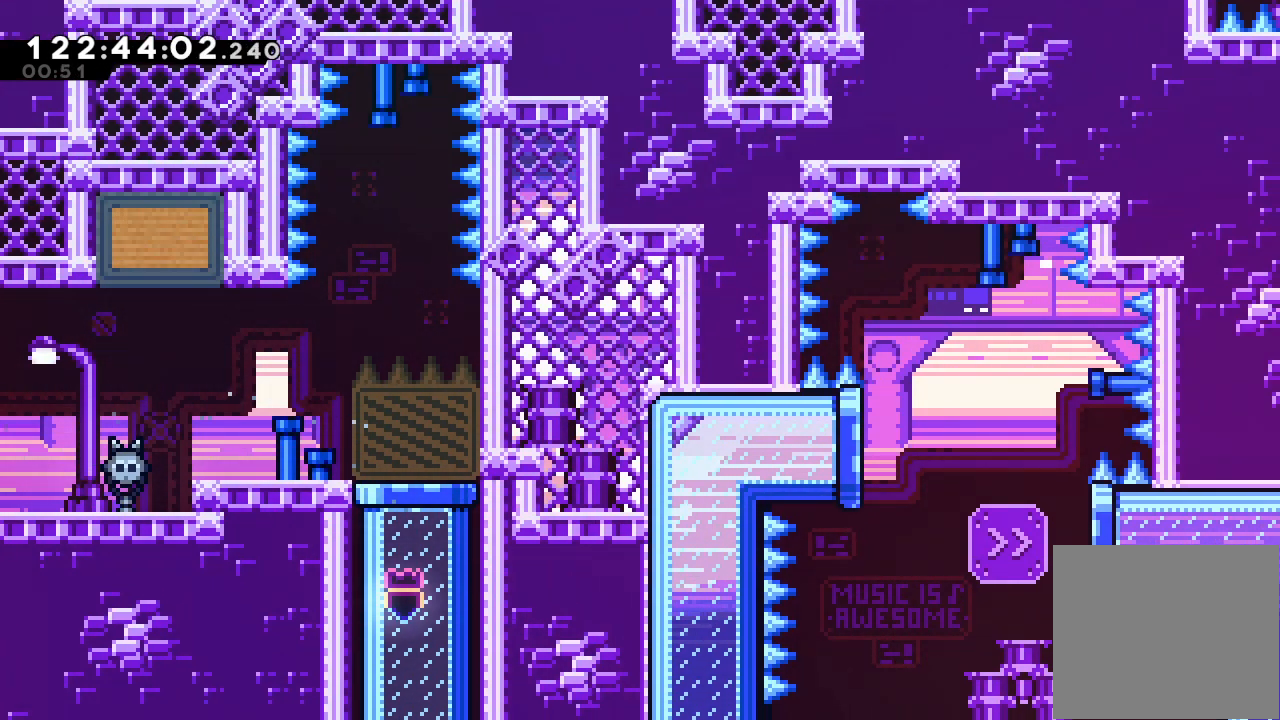
{"keys": ["a", "left"], "events": []}
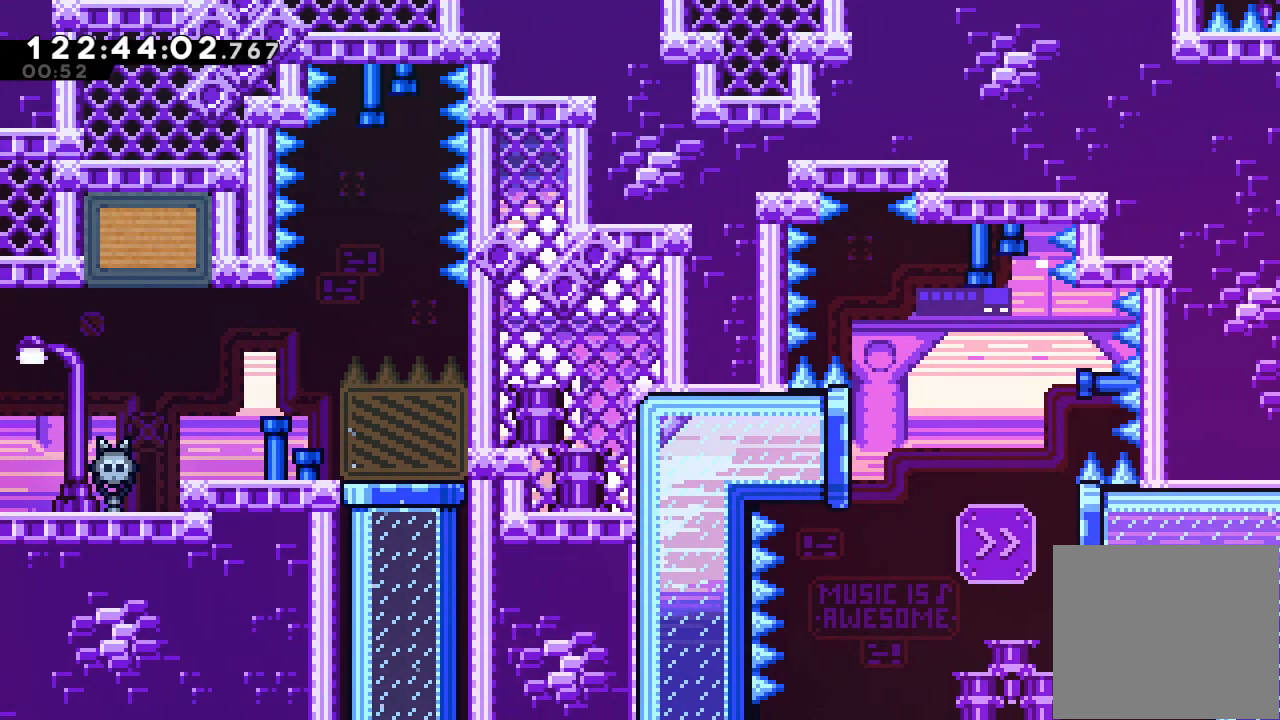
{"keys": ["a", "left"], "events": []}
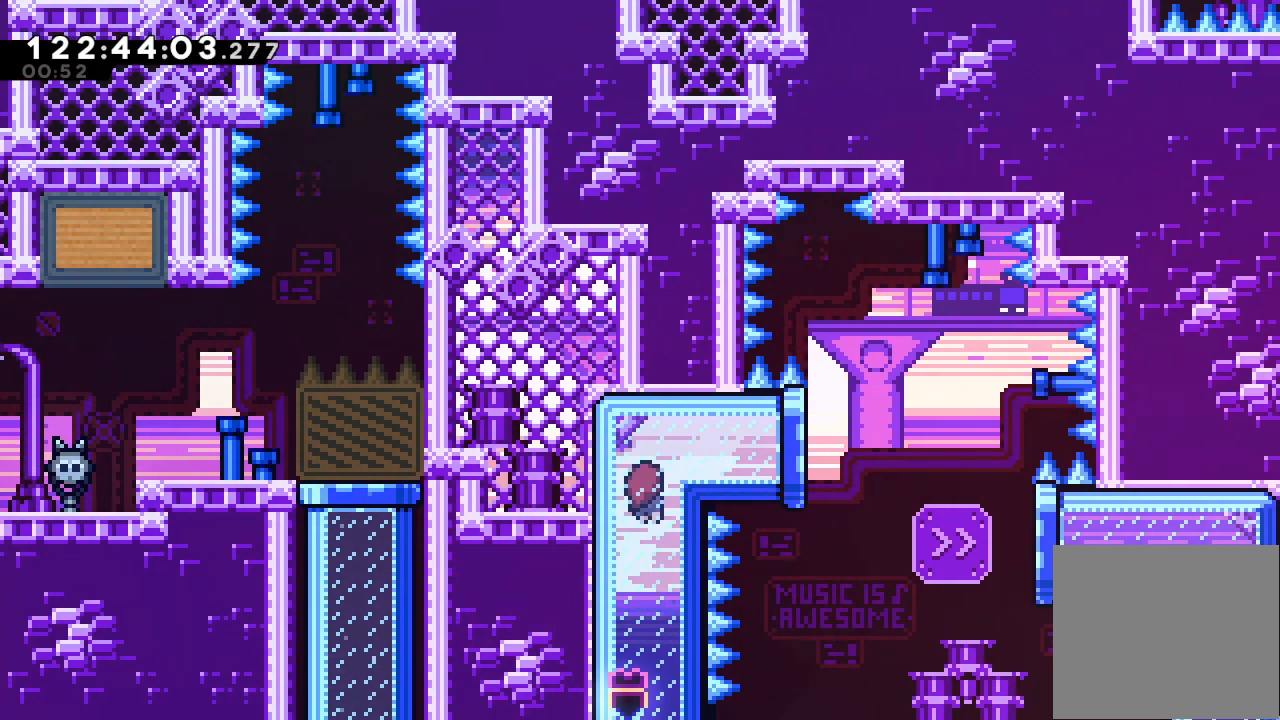
{"keys": ["a", "left"], "events": []}
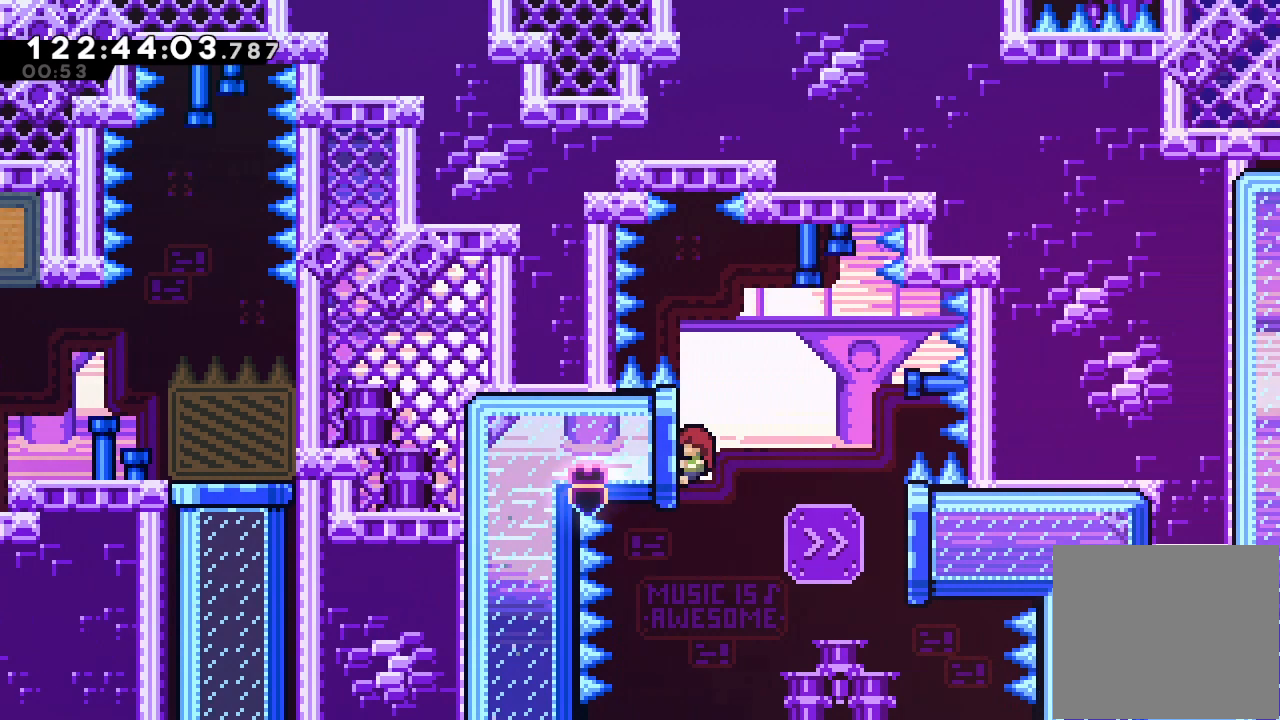
{"keys": [], "events": [[167, "left", "up"], [233, "d", "down"], [233, "right", "down"], [333, "a", "up"], [333, "d", "up"], [467, "right", "up"]]}
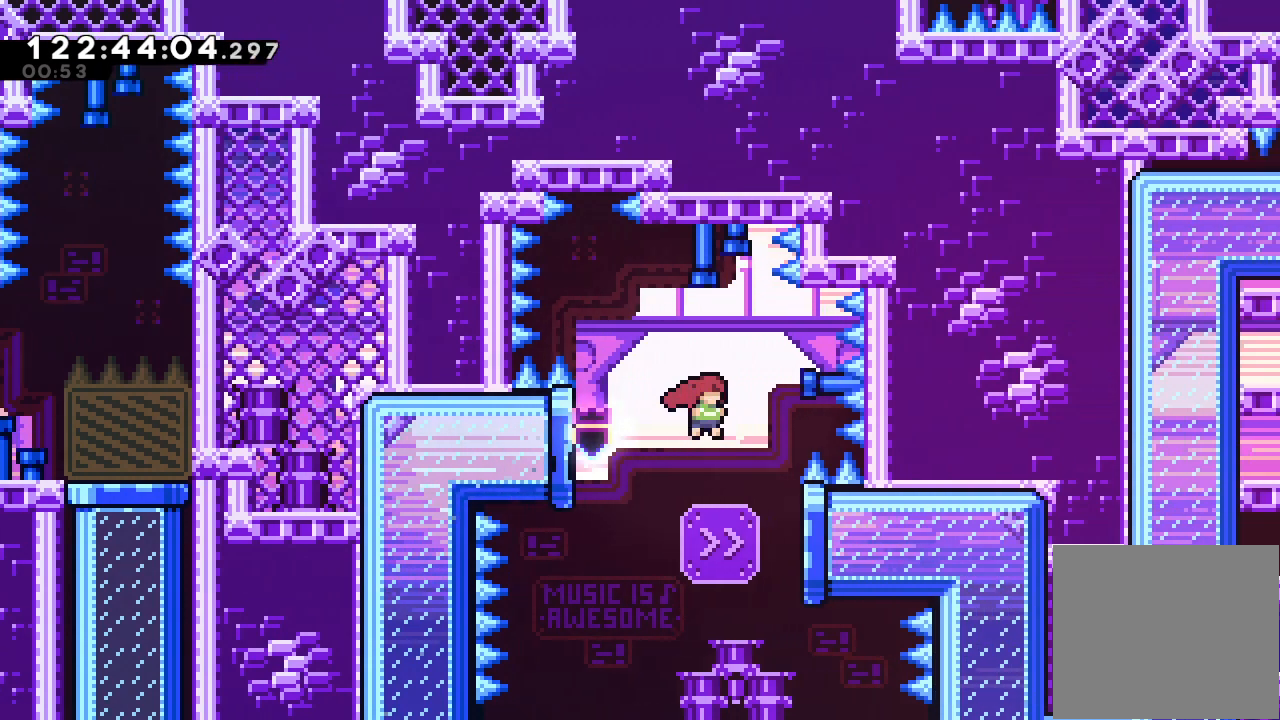
{"keys": ["a", "left"], "events": [[133, "right", "down"], [200, "s", "down"], [367, "a", "down"], [367, "s", "up"], [433, "left", "down"], [433, "right", "up"]]}
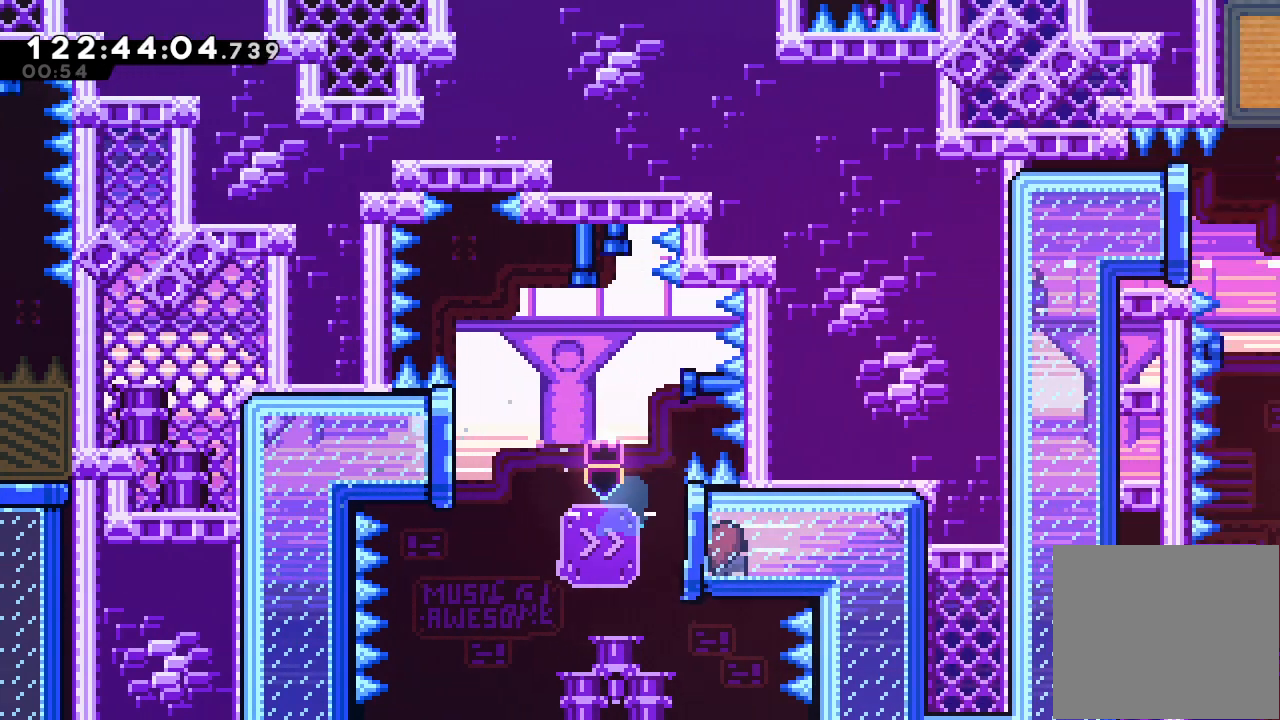
{"keys": ["a", "left"], "events": []}
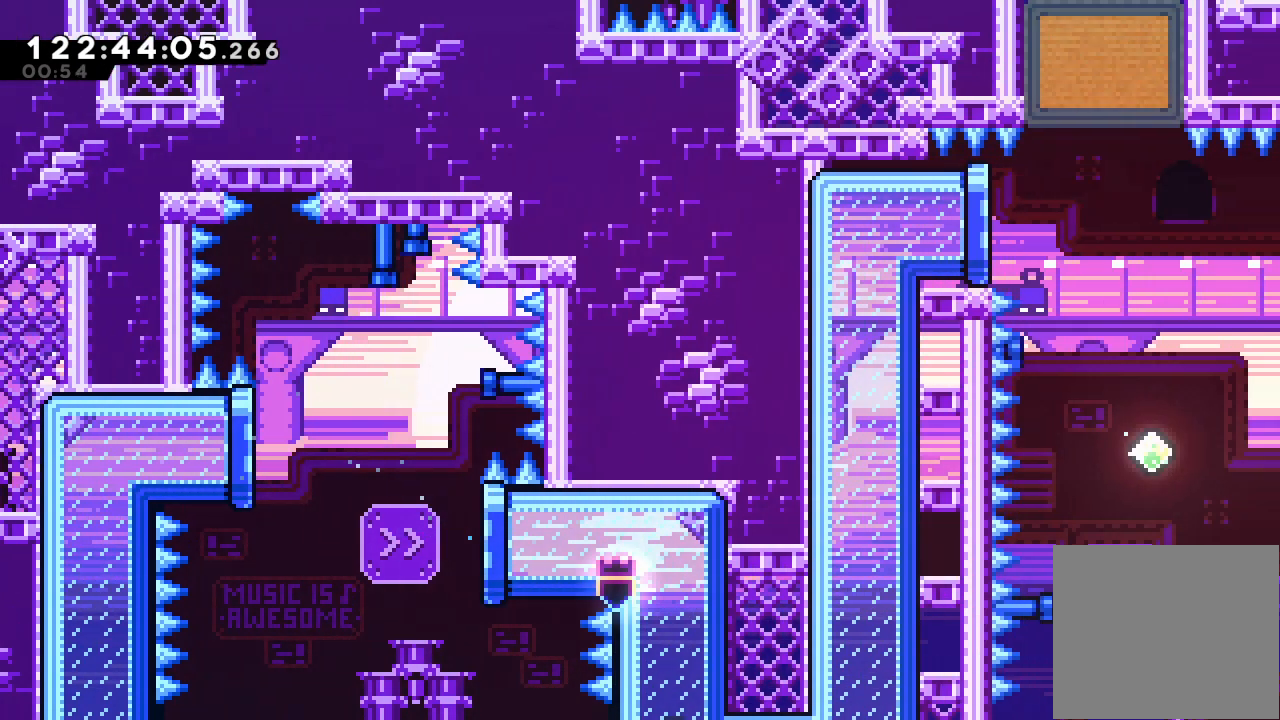
{"keys": ["a", "left"], "events": []}
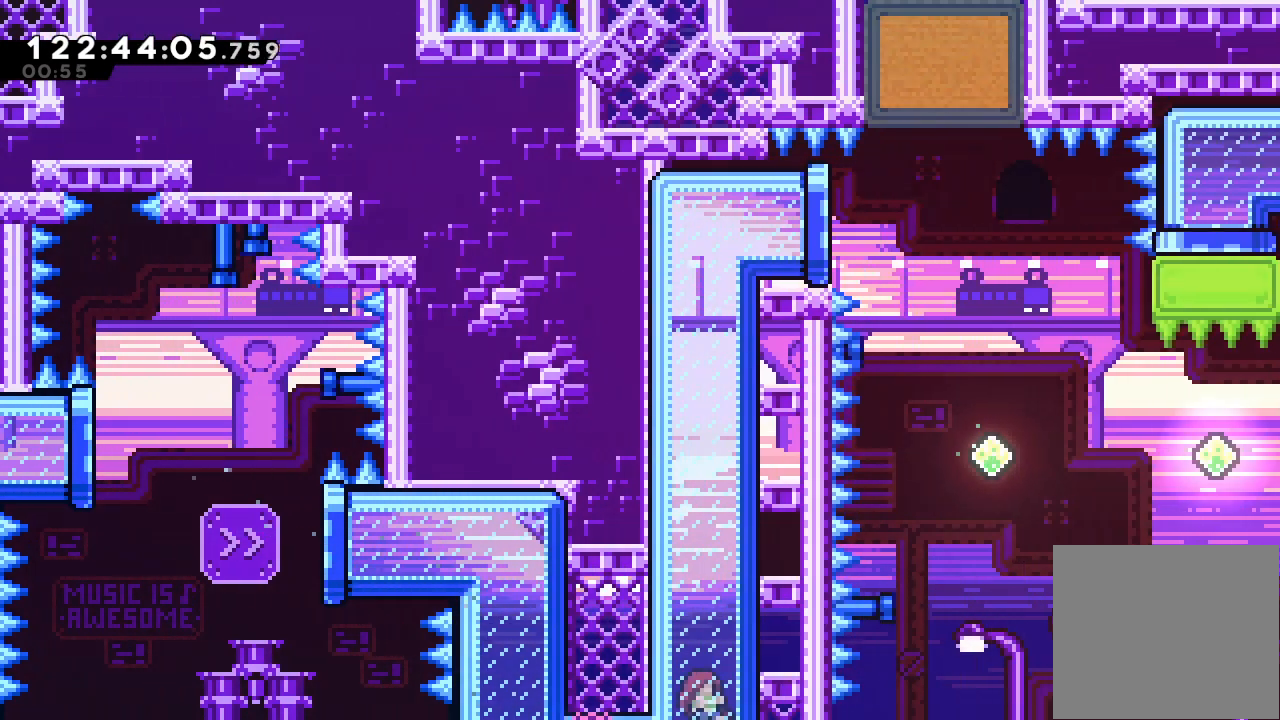
{"keys": ["a", "left"], "events": []}